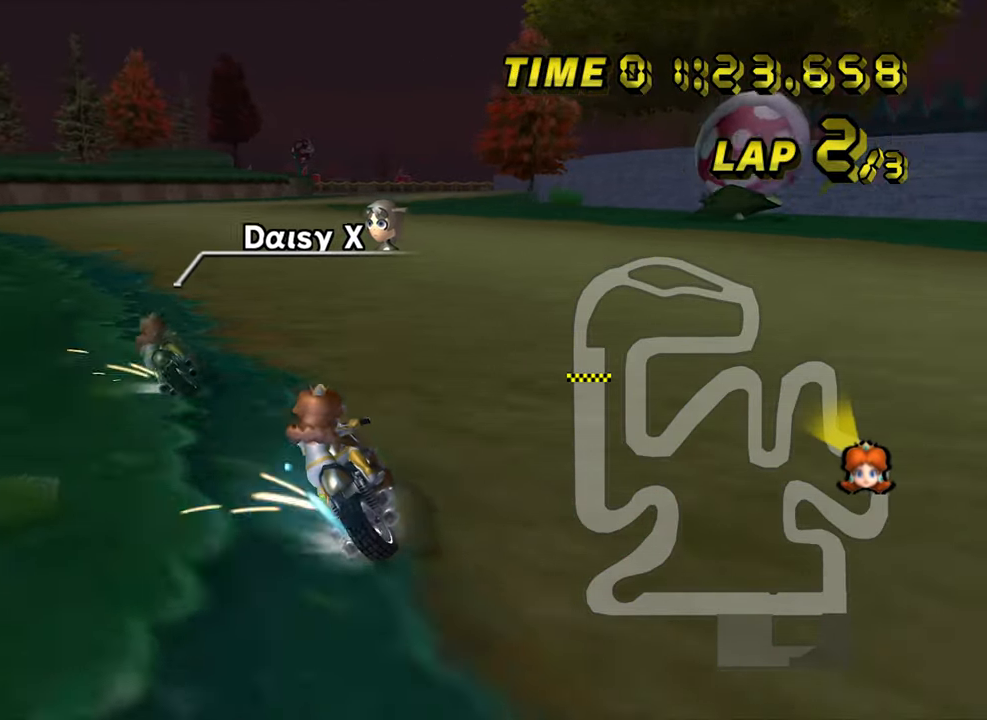
Gameplay with a controller (Nintendo layout); each line is a JSON object with the inputs held at the frame after it. "events" lists button and stick changes between this image and that frame as [ms after this image, input, new state], when the widget could be followed in between. Not read: A B C L1 L2 L3 R3 SELECT X Y Z.
{"buttons": [], "left_stick": "right", "events": [[117, "left_stick", "up-left"], [500, "left_stick", "right"]]}
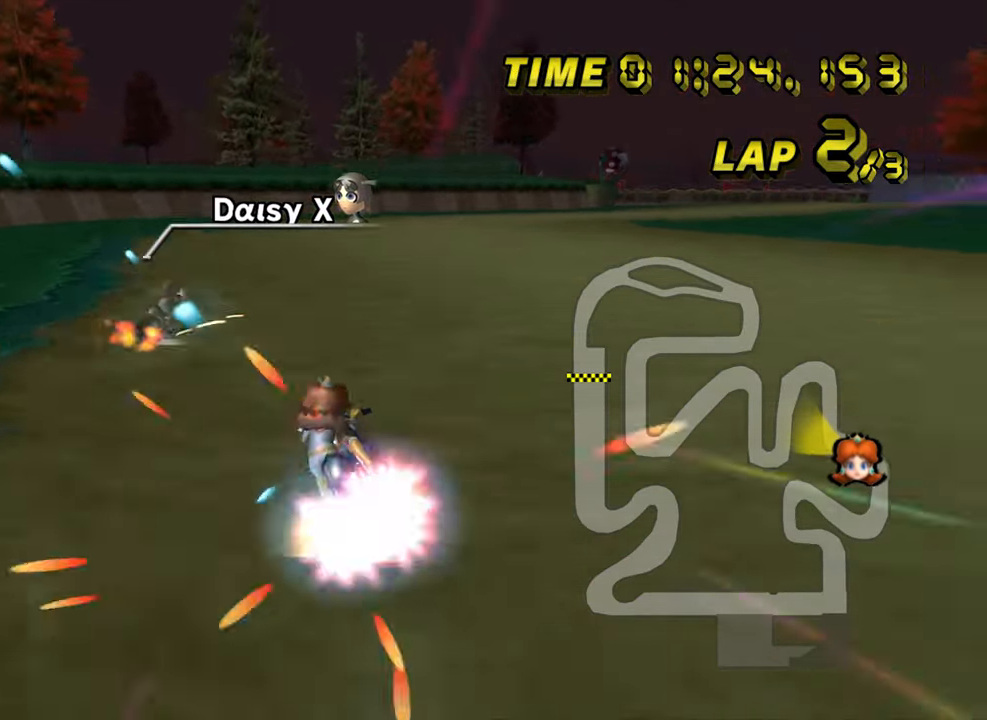
{"buttons": [], "left_stick": "right", "events": []}
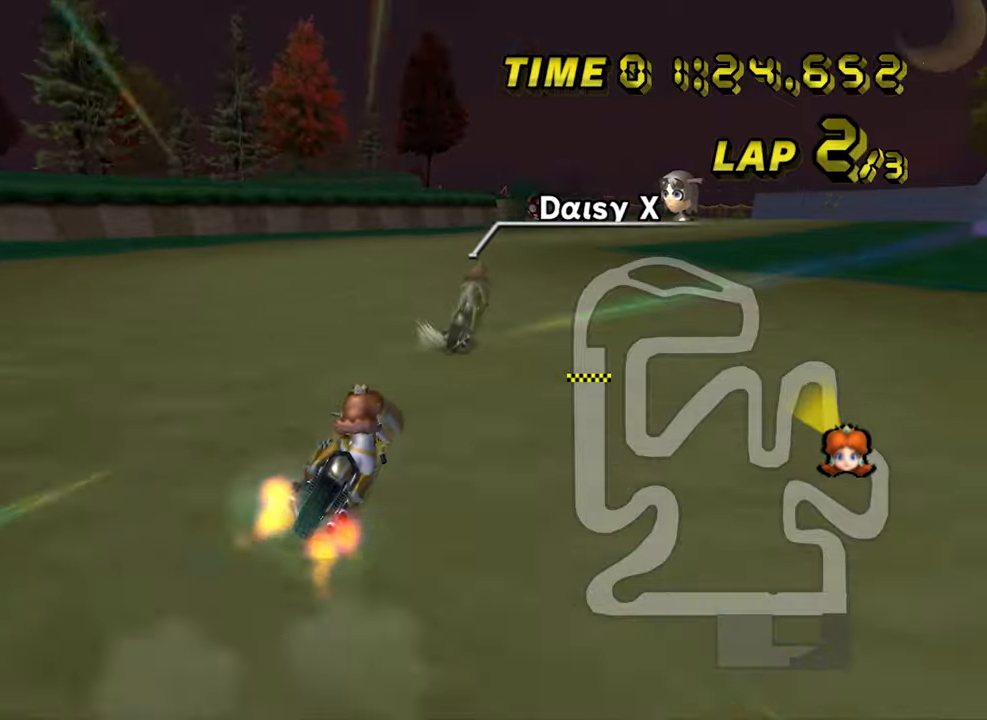
{"buttons": [], "left_stick": "center", "events": [[266, "left_stick", "center"]]}
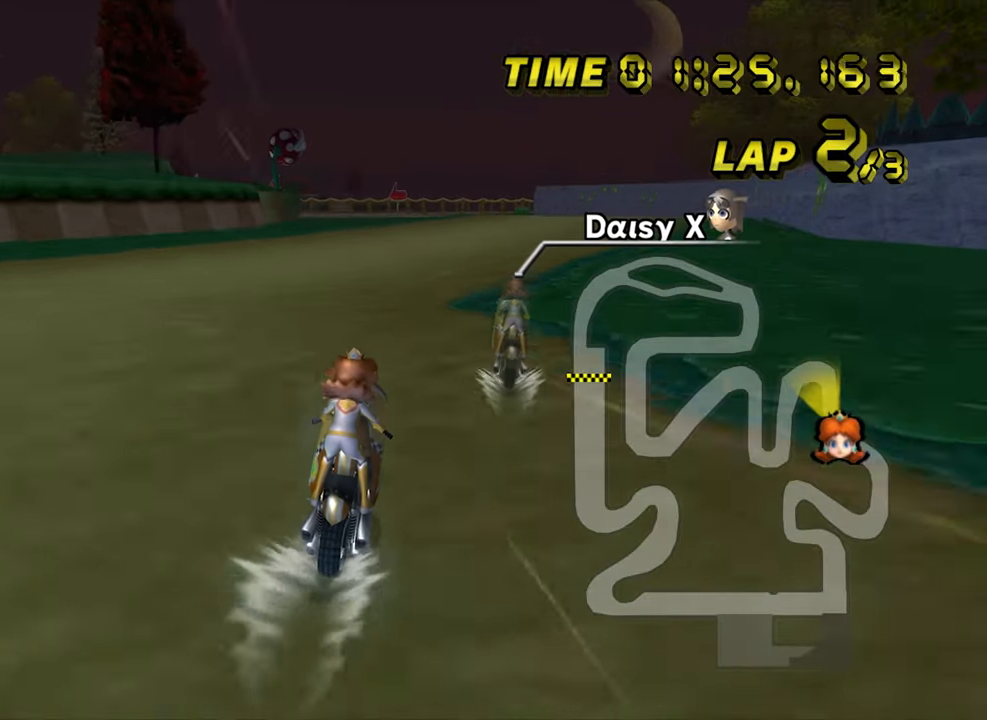
{"buttons": [], "left_stick": "center", "events": []}
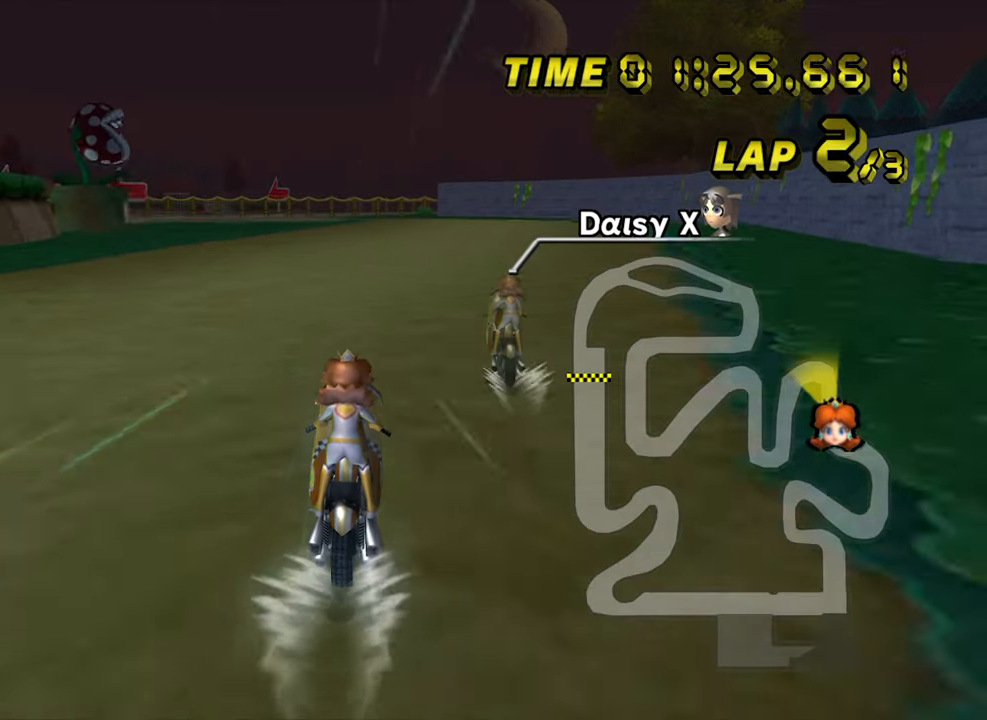
{"buttons": [], "left_stick": "center", "events": []}
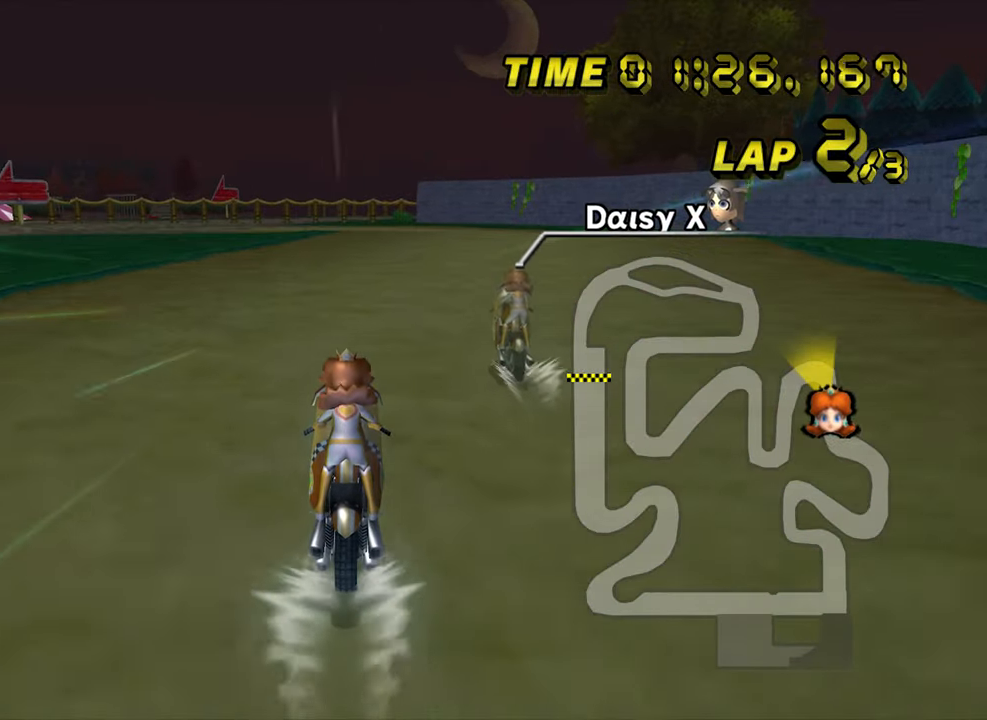
{"buttons": [], "left_stick": "left", "events": [[500, "left_stick", "left"]]}
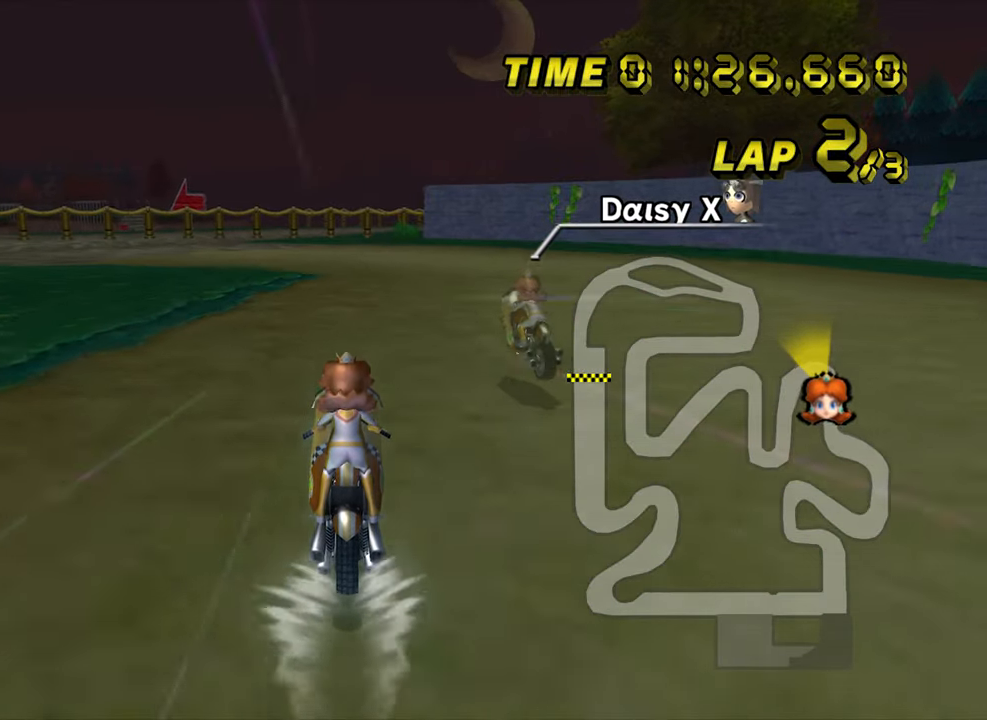
{"buttons": [], "left_stick": "left", "events": [[100, "left_stick", "right"], [283, "left_stick", "left"]]}
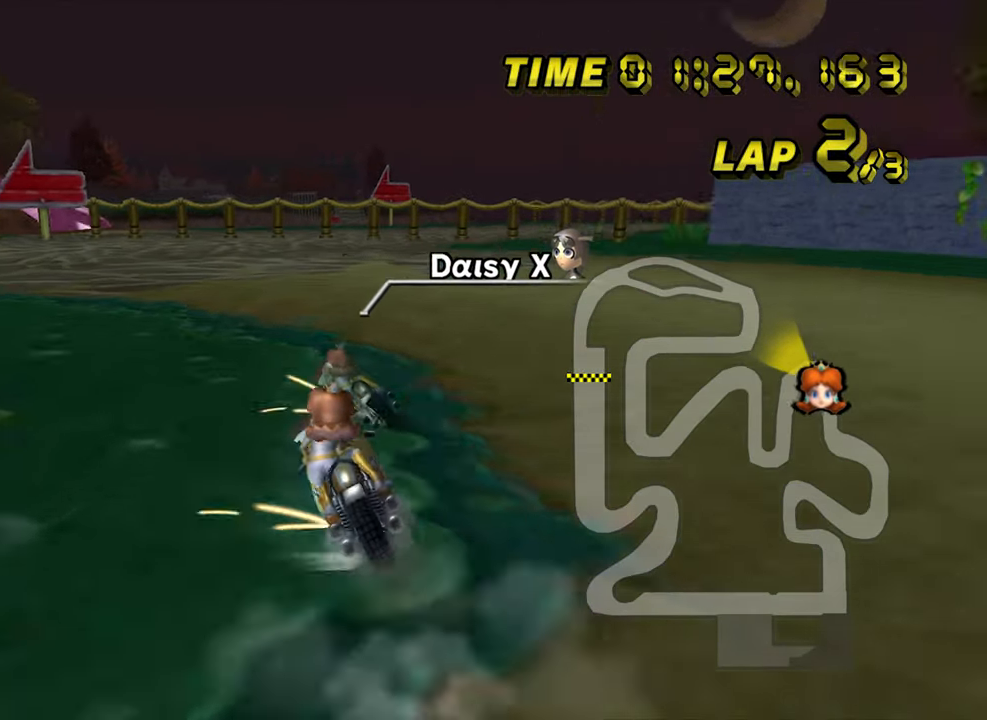
{"buttons": [], "left_stick": "left", "events": []}
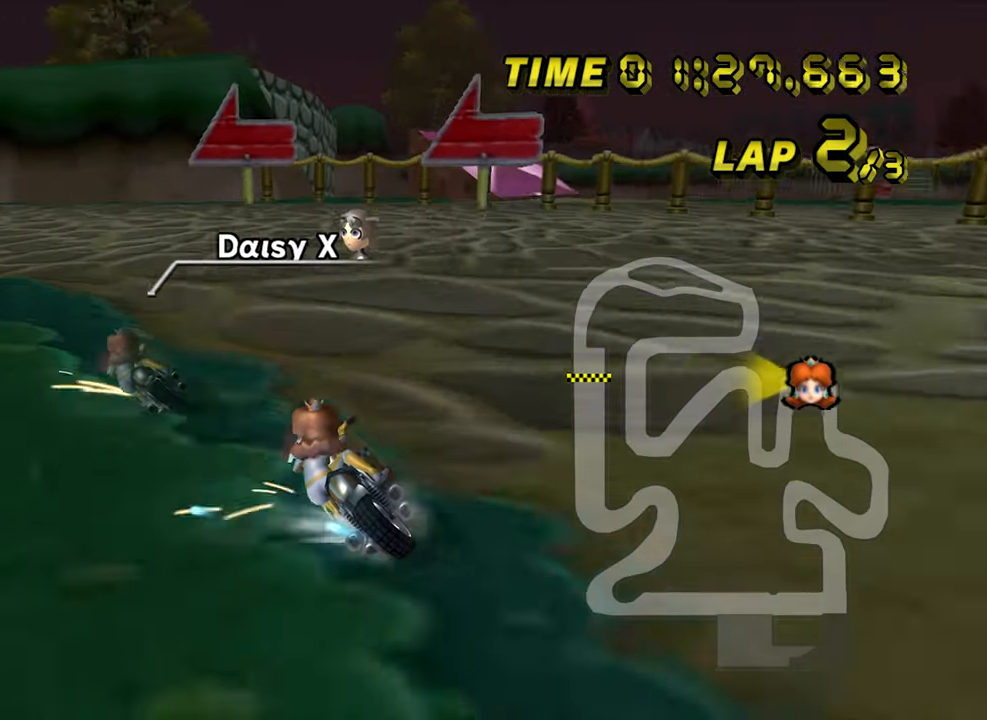
{"buttons": [], "left_stick": "left", "events": []}
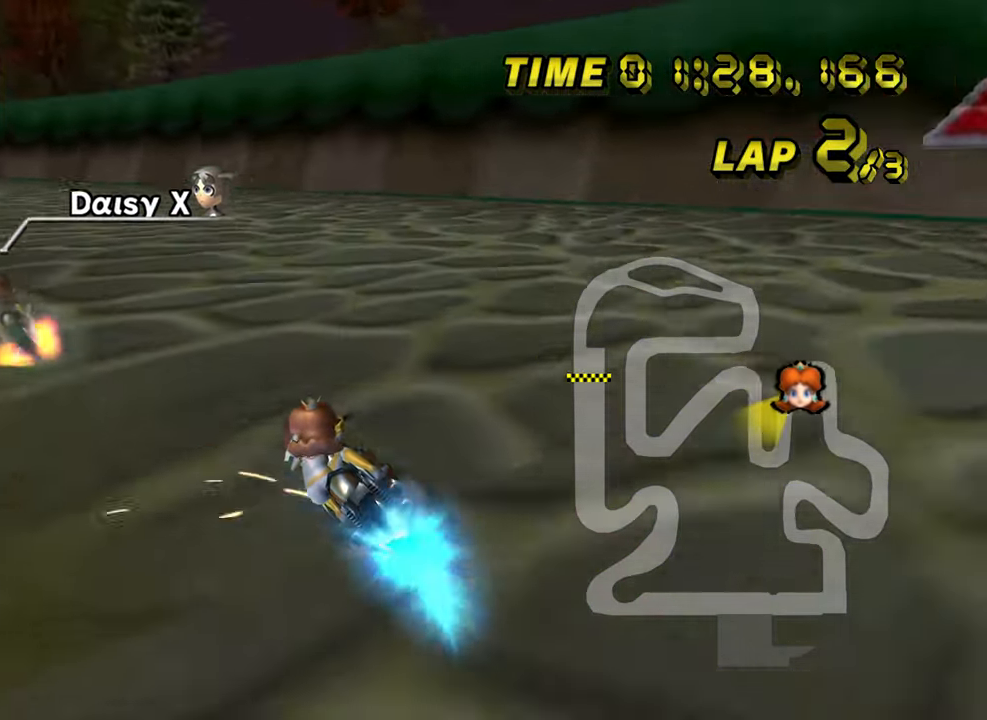
{"buttons": [], "left_stick": "center", "events": [[483, "left_stick", "center"]]}
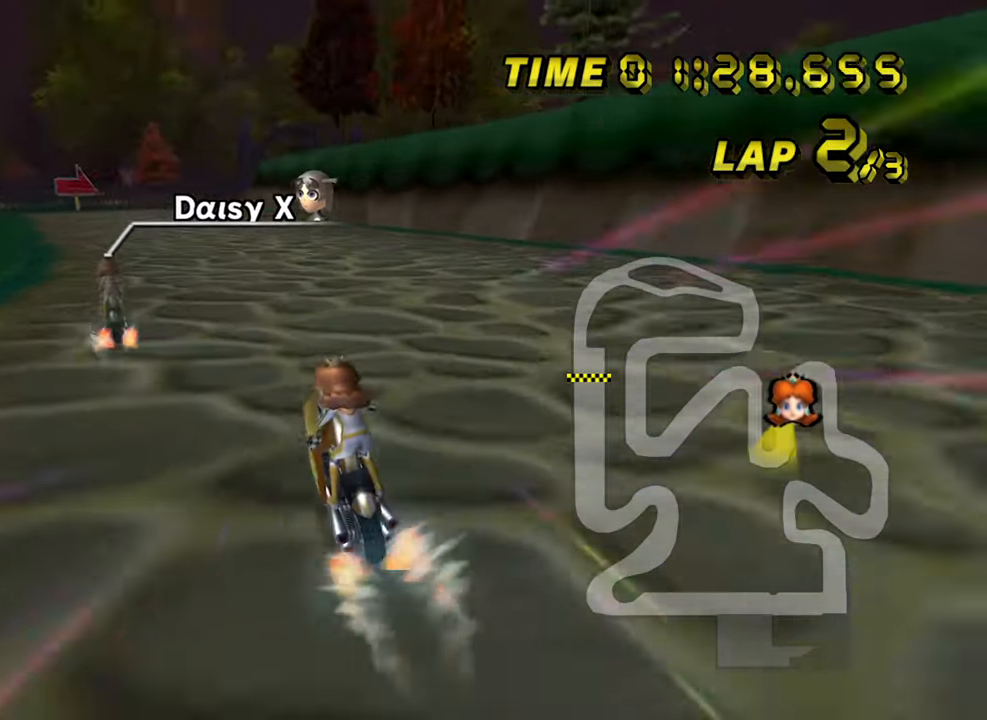
{"buttons": [], "left_stick": "center", "events": [[183, "left_stick", "left"], [316, "left_stick", "center"]]}
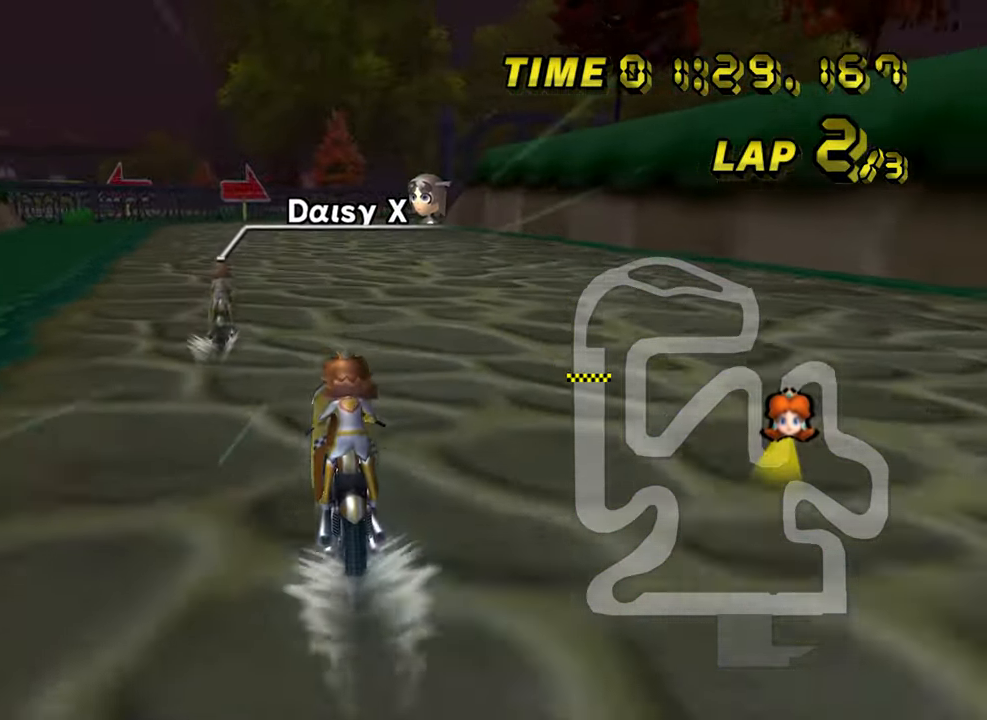
{"buttons": [], "left_stick": "center", "events": []}
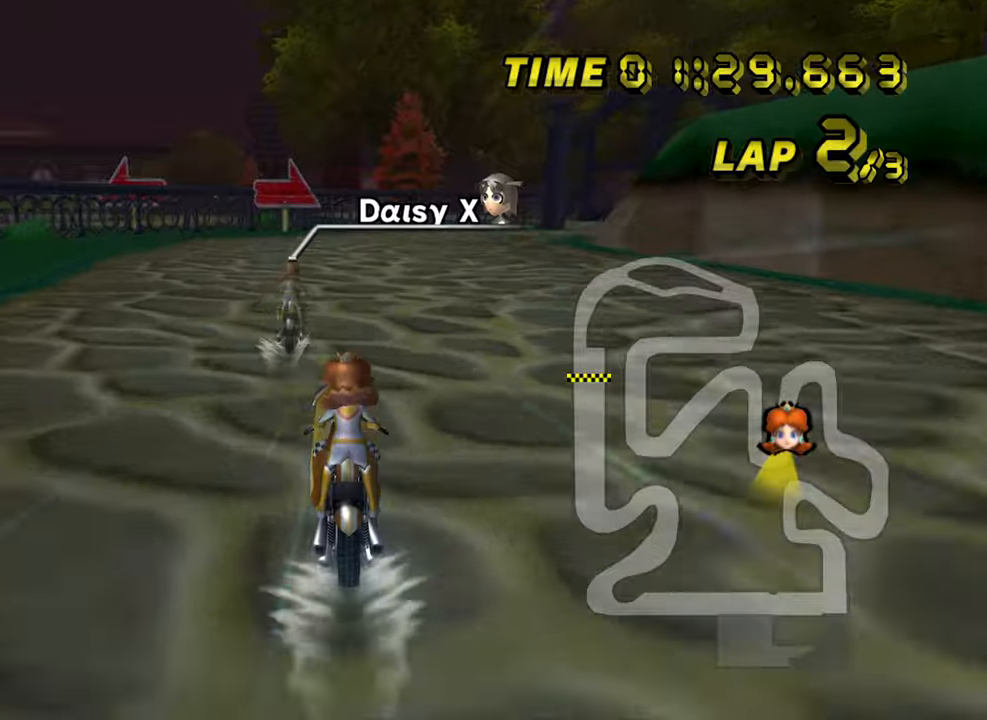
{"buttons": [], "left_stick": "right", "events": [[267, "left_stick", "right"]]}
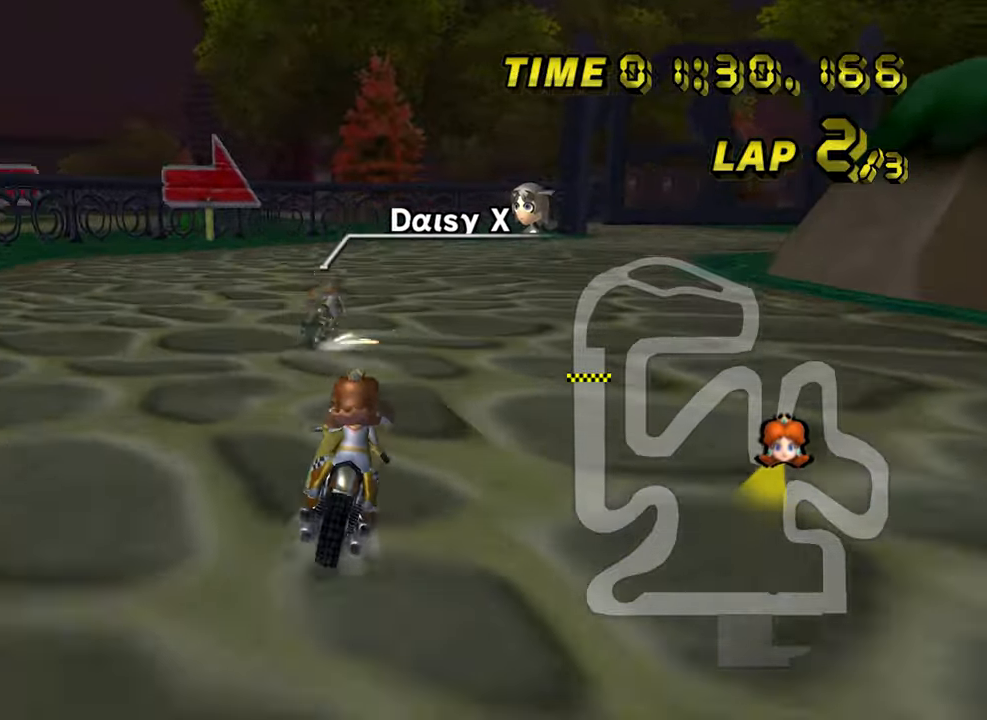
{"buttons": [], "left_stick": "right", "events": []}
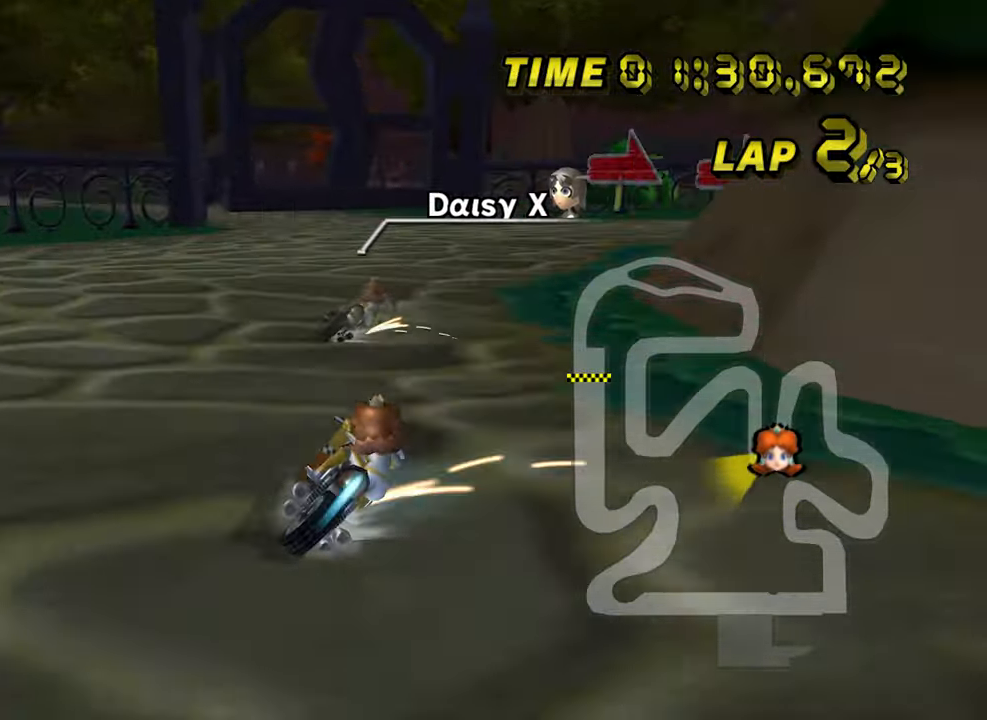
{"buttons": [], "left_stick": "right", "events": []}
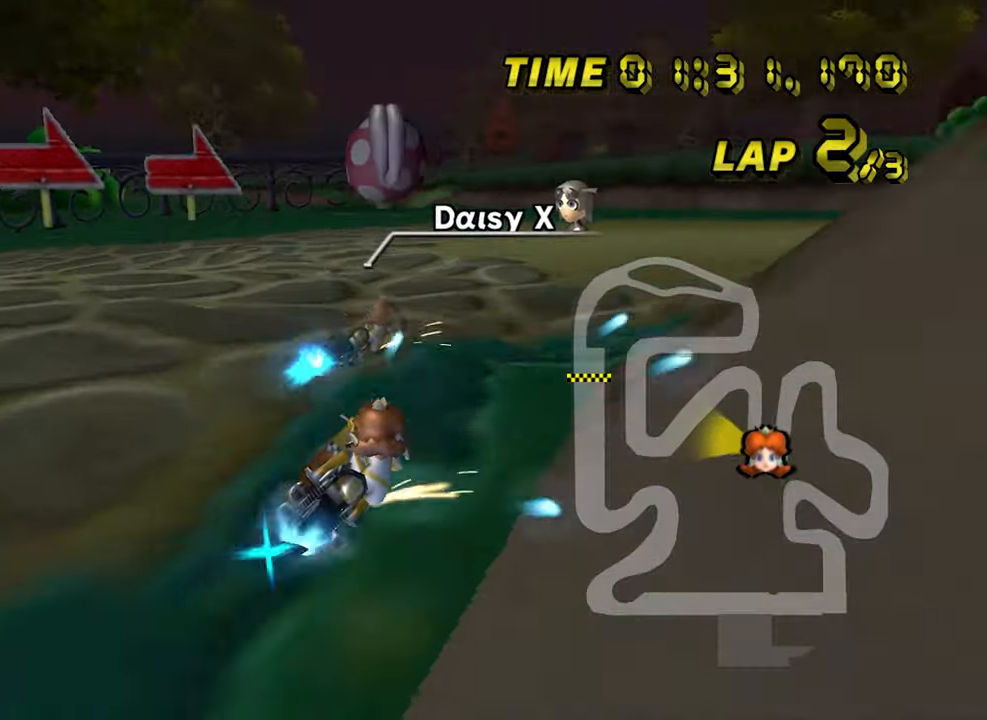
{"buttons": [], "left_stick": "right", "events": []}
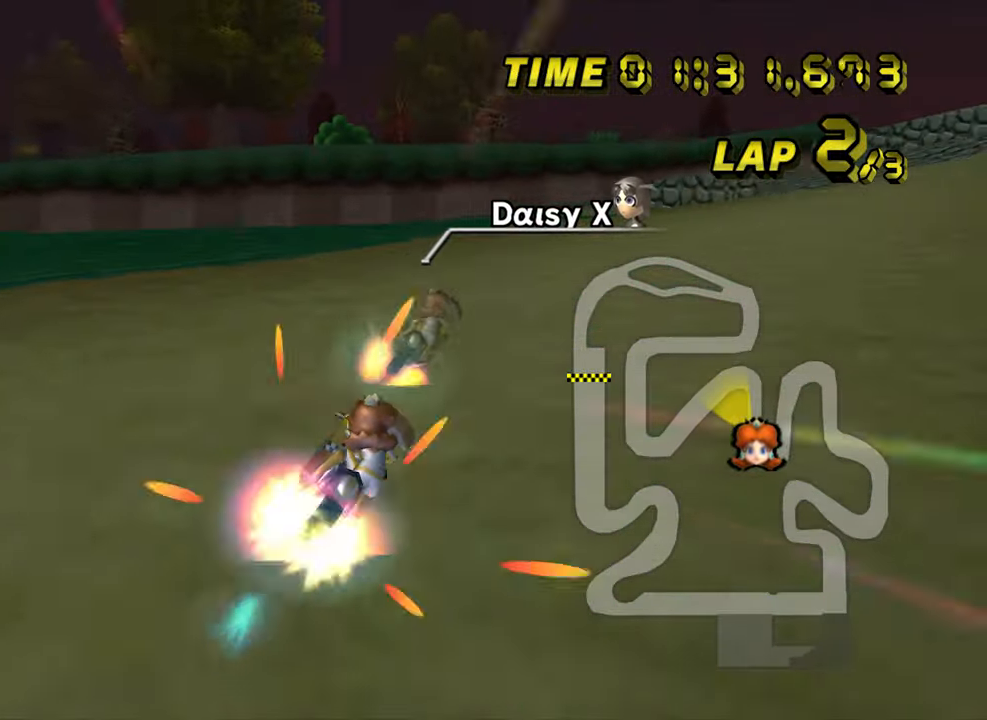
{"buttons": [], "left_stick": "right", "events": []}
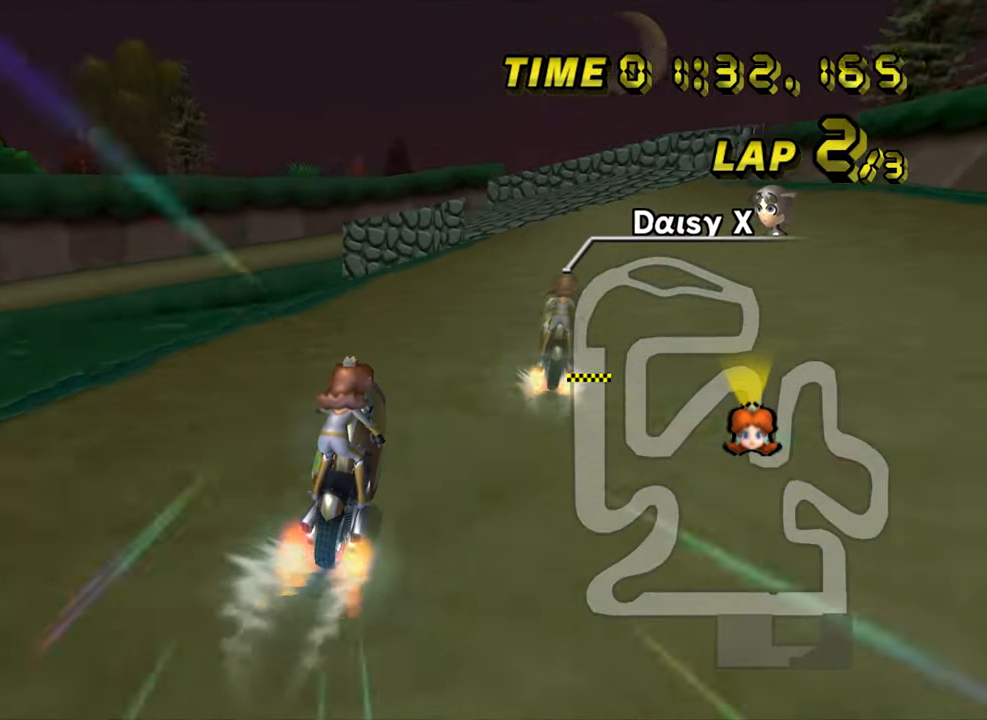
{"buttons": [], "left_stick": "center", "events": [[233, "left_stick", "center"]]}
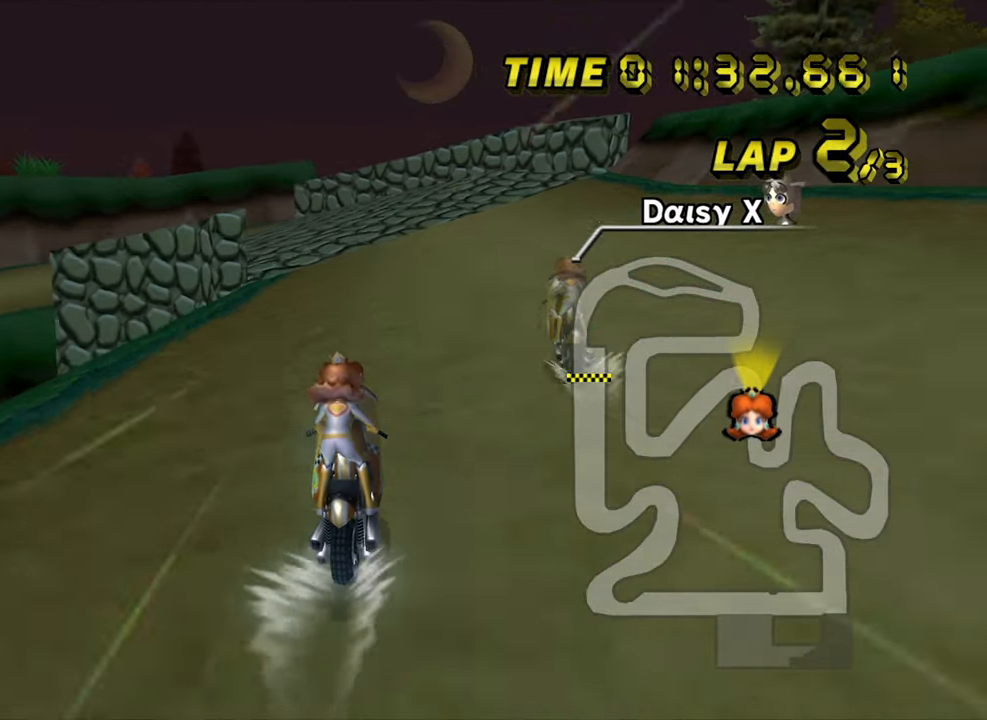
{"buttons": [], "left_stick": "left", "events": [[150, "left_stick", "left"]]}
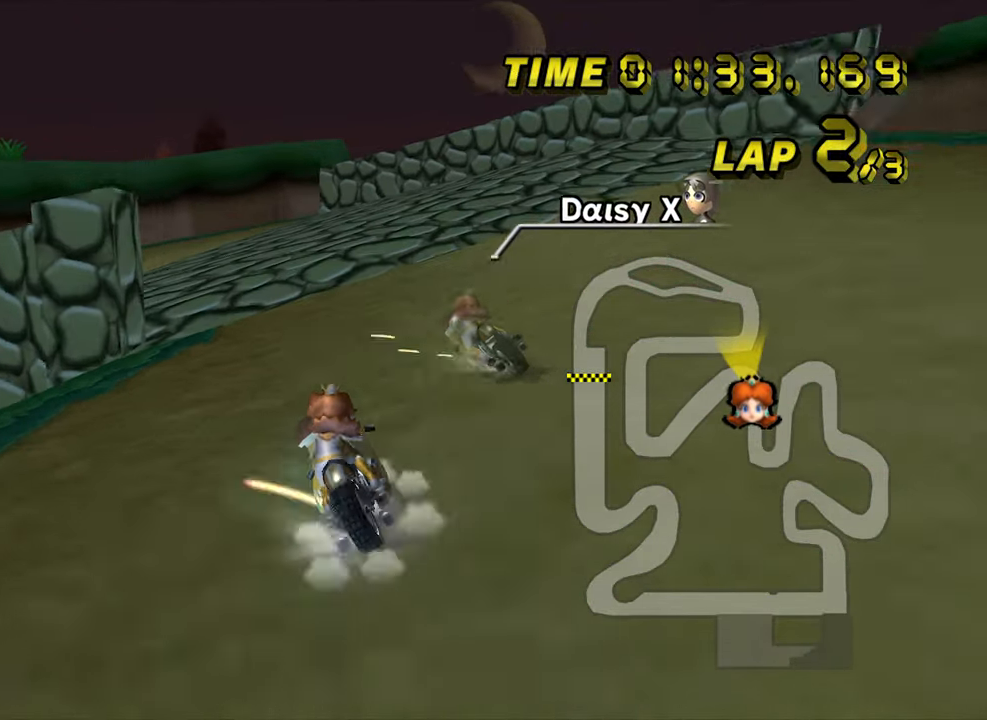
{"buttons": [], "left_stick": "left", "events": []}
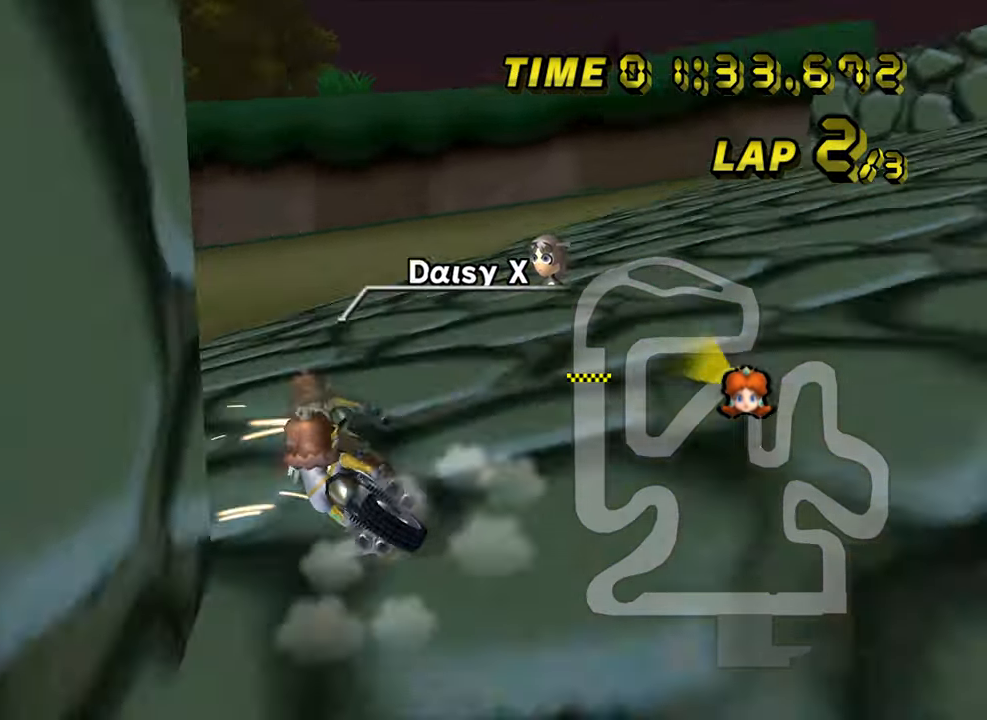
{"buttons": [], "left_stick": "left", "events": []}
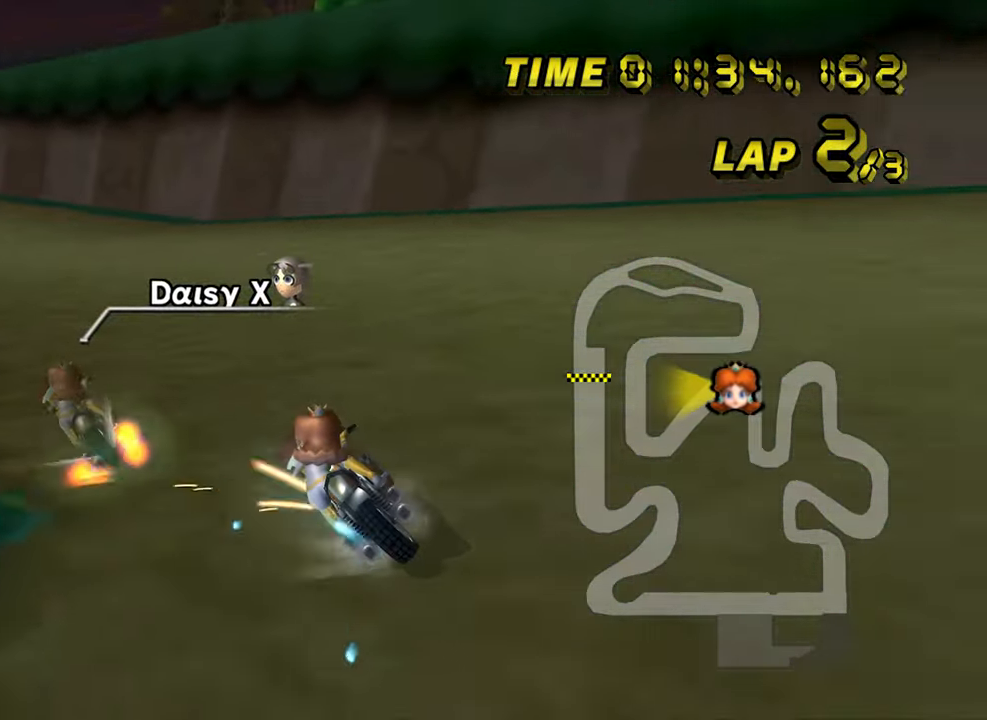
{"buttons": [], "left_stick": "left", "events": [[350, "left_stick", "center"], [500, "left_stick", "left"]]}
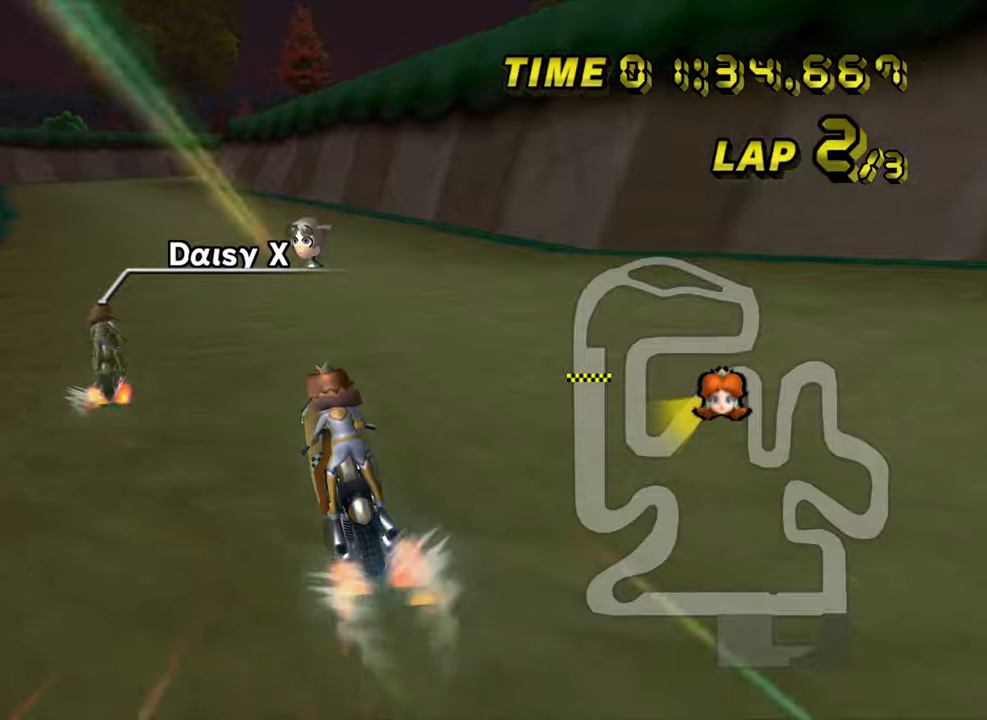
{"buttons": [], "left_stick": "center", "events": [[117, "left_stick", "center"], [267, "left_stick", "left"], [334, "left_stick", "center"]]}
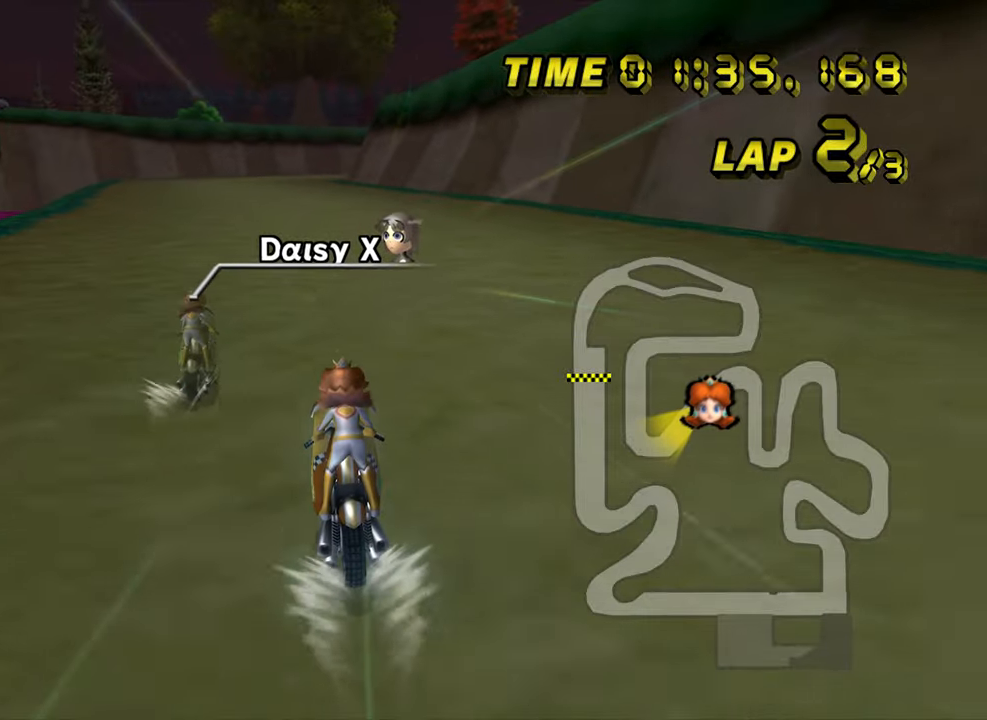
{"buttons": [], "left_stick": "center", "events": []}
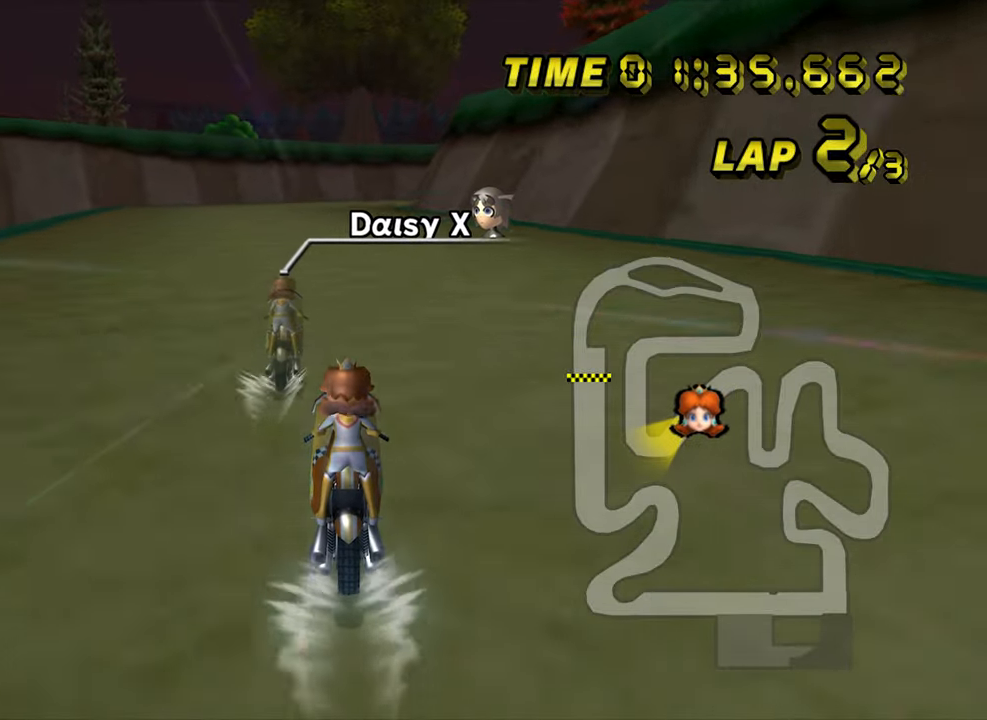
{"buttons": [], "left_stick": "center", "events": []}
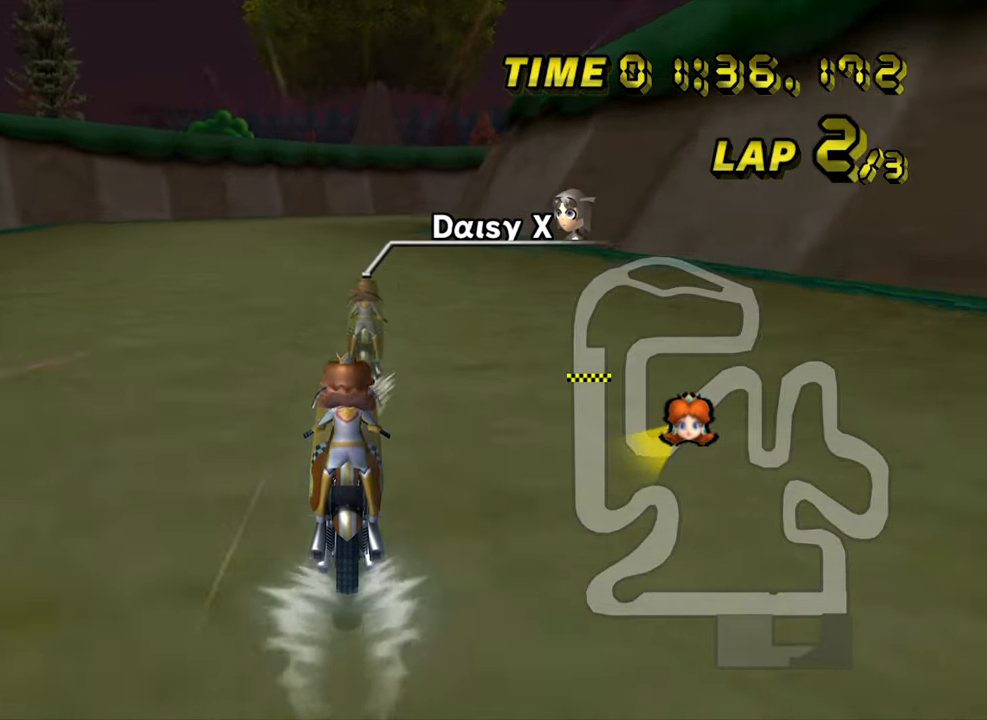
{"buttons": [], "left_stick": "center", "events": []}
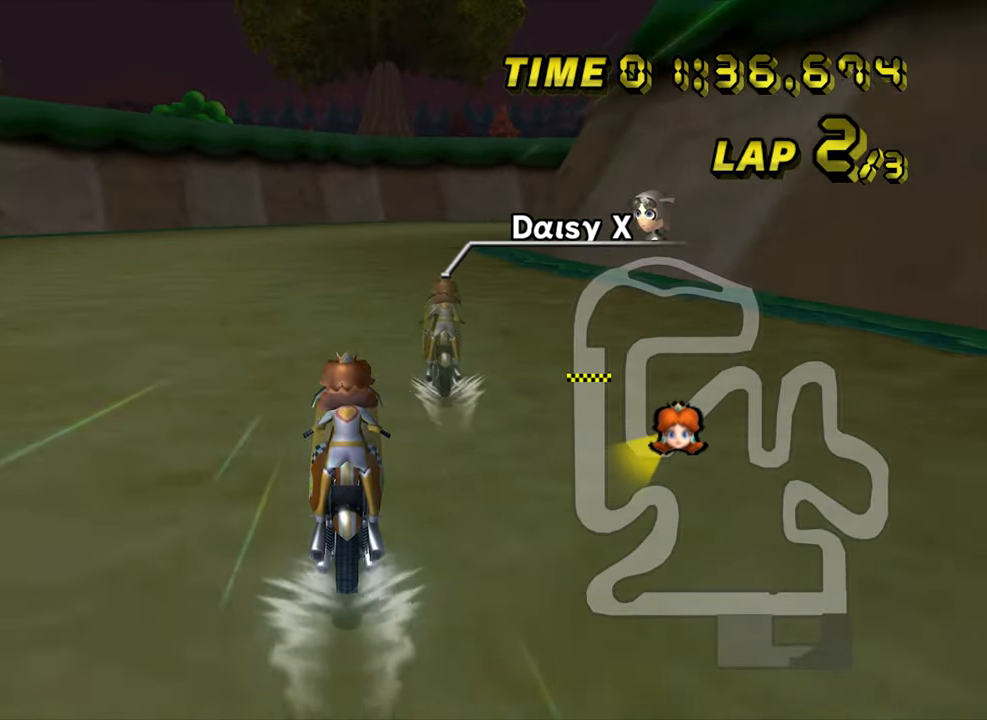
{"buttons": [], "left_stick": "right", "events": [[367, "left_stick", "right"]]}
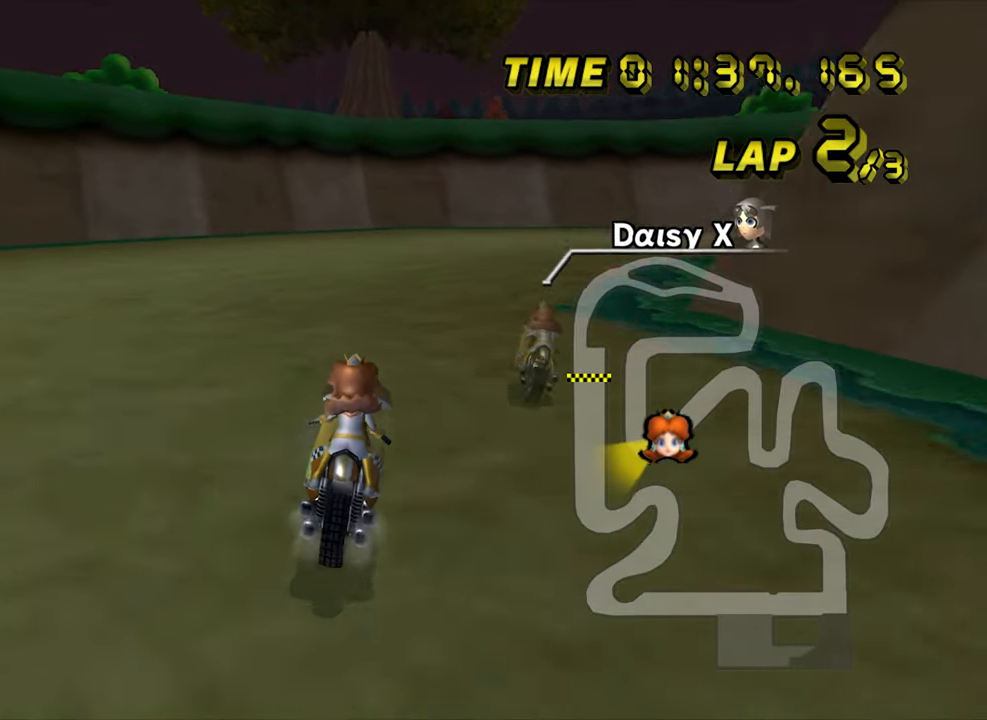
{"buttons": [], "left_stick": "right", "events": [[50, "left_stick", "up-right"], [217, "left_stick", "right"]]}
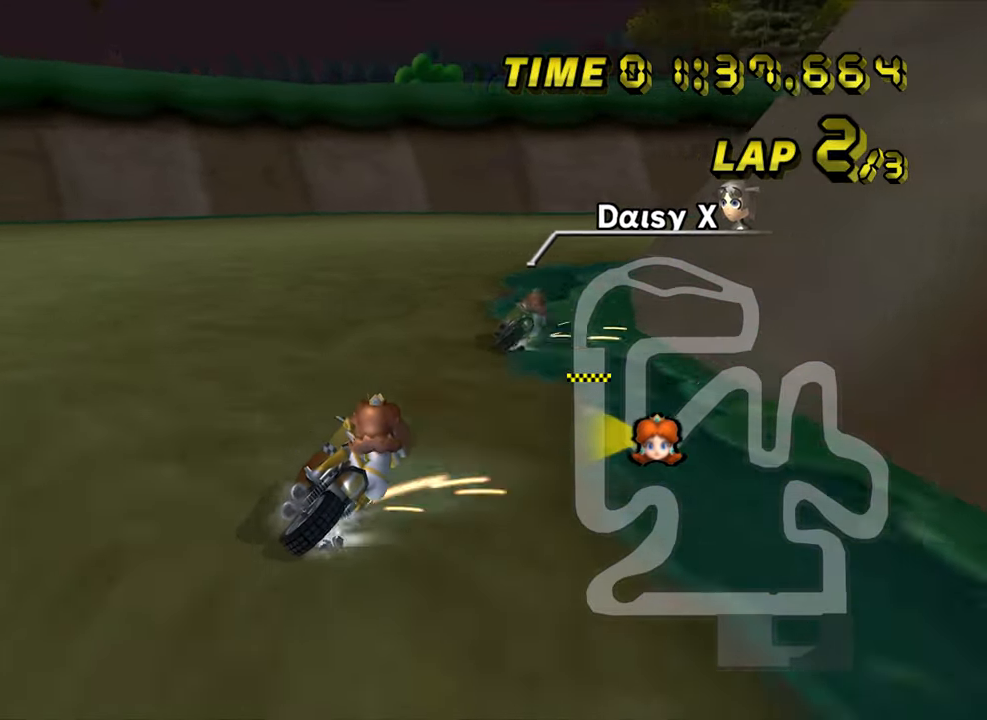
{"buttons": [], "left_stick": "right", "events": [[167, "left_stick", "up-right"], [334, "left_stick", "right"]]}
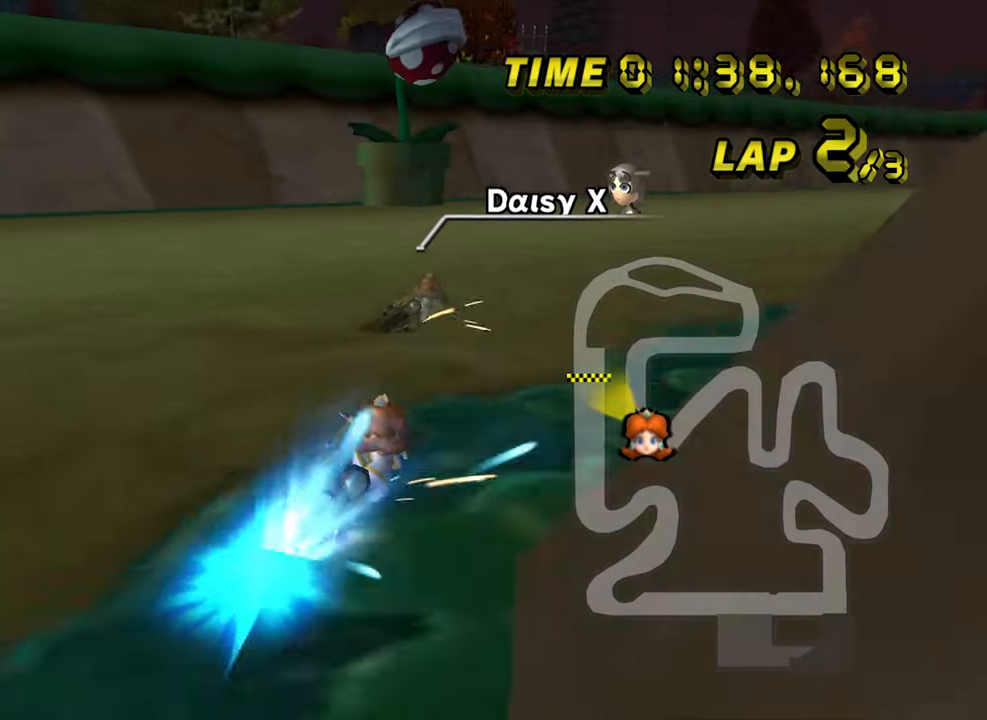
{"buttons": [], "left_stick": "right", "events": []}